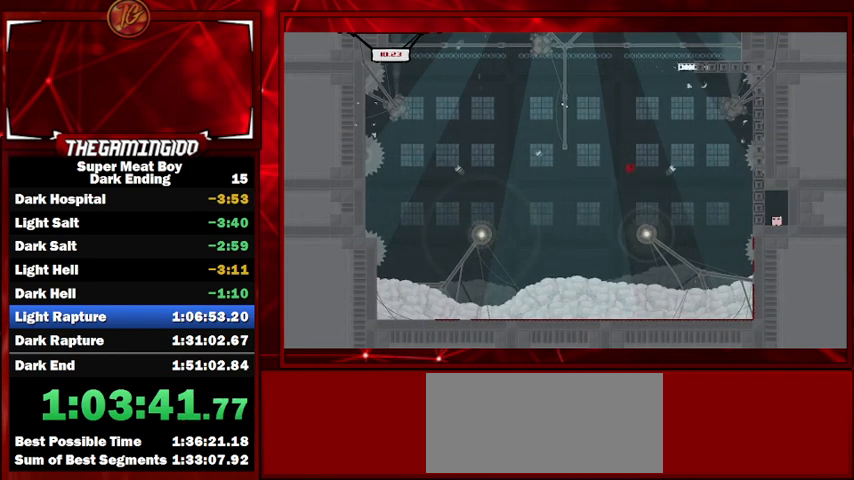
Gameplay with keyboard; each line is a JSON object with the keys held at the frame after it. "events" lists presses ("down") and releases ("up") of "left", "p", "right", "shift" and "space" between this image and that frame as [ms after this image, input, new state], when the widget could be followed in between. No other keys are recorded. Mouse input is not recorded.
{"keys": ["shift", "space"], "events": [[67, "left", "down"], [67, "right", "up"], [200, "left", "up"], [200, "right", "down"], [500, "right", "up"]]}
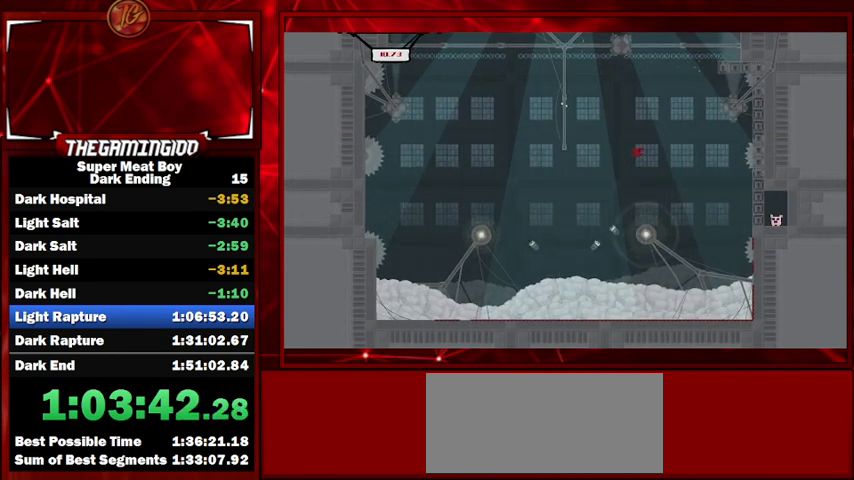
{"keys": ["left", "shift", "space"], "events": [[233, "left", "down"]]}
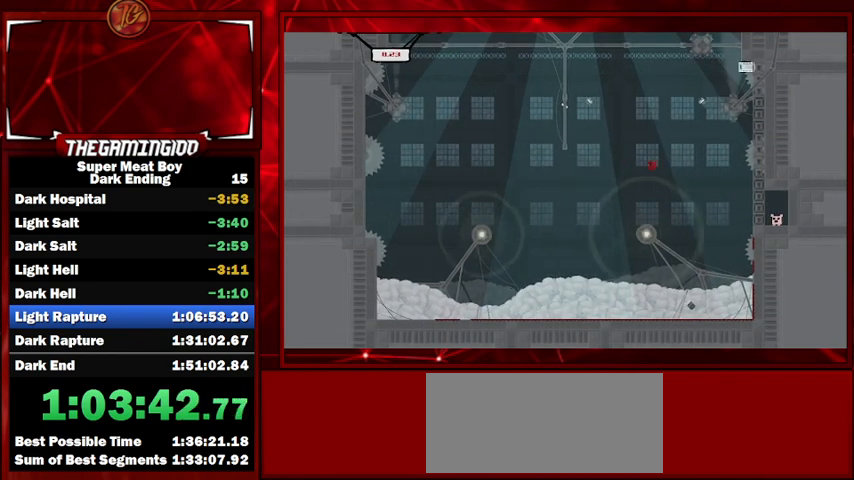
{"keys": ["left", "shift", "space"], "events": [[100, "right", "down"], [133, "left", "up"], [467, "left", "down"], [467, "right", "up"]]}
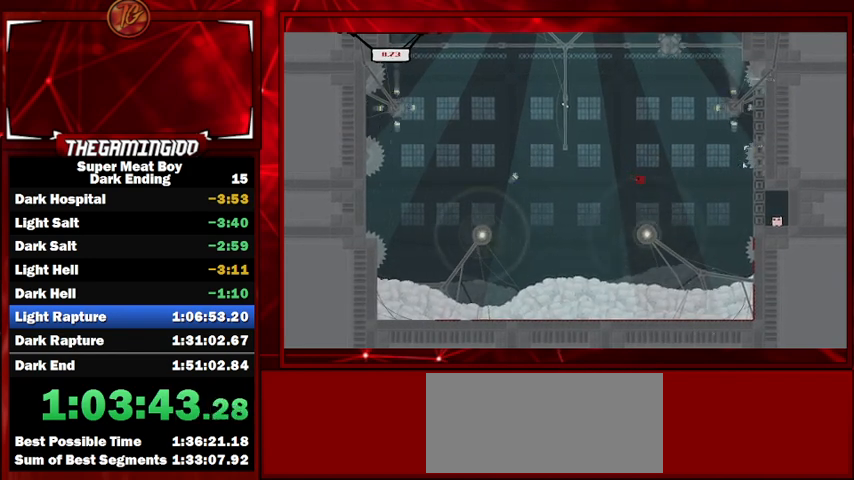
{"keys": ["right", "shift", "space"], "events": [[100, "right", "down"], [167, "left", "up"], [233, "left", "down"], [233, "right", "up"], [367, "right", "down"], [400, "left", "up"]]}
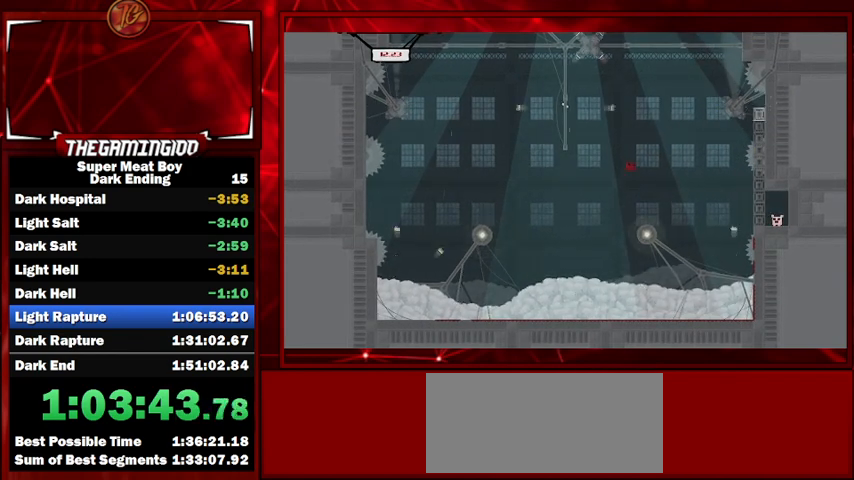
{"keys": ["left", "shift", "space"], "events": [[67, "right", "up"], [233, "right", "down"], [400, "right", "up"], [467, "left", "down"]]}
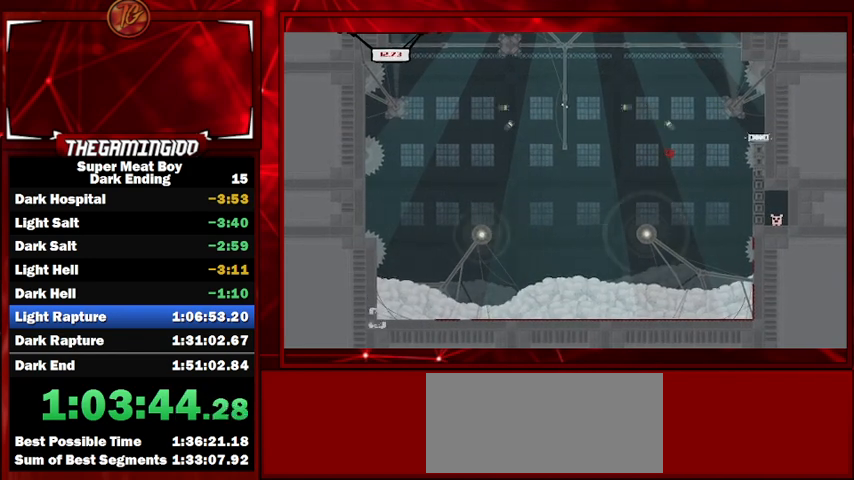
{"keys": ["left", "shift", "space"], "events": [[300, "left", "up"], [300, "right", "down"], [467, "left", "down"], [467, "right", "up"]]}
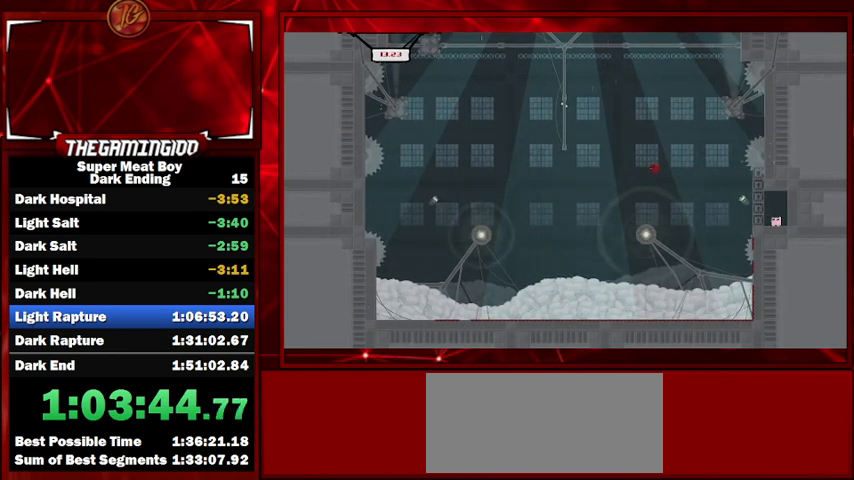
{"keys": ["right", "shift", "space"], "events": [[100, "left", "up"], [100, "right", "down"], [200, "left", "down"], [200, "right", "up"], [300, "right", "down"], [333, "left", "up"]]}
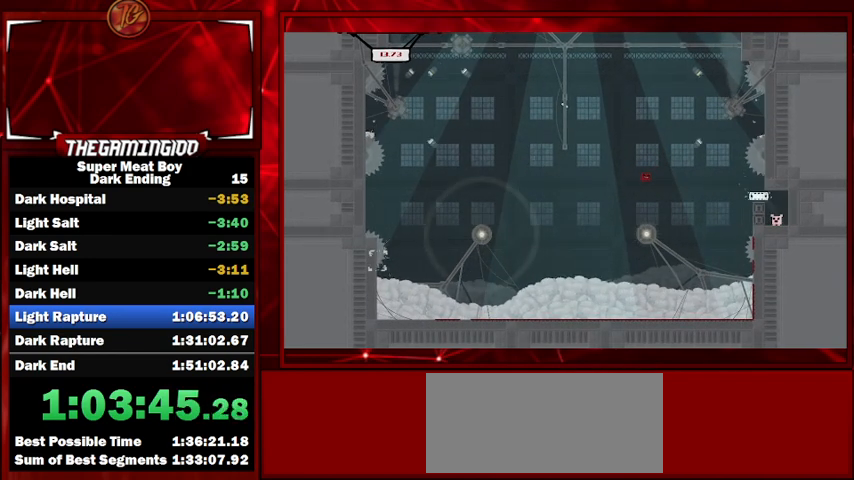
{"keys": ["left", "shift", "space"], "events": [[267, "left", "down"], [267, "right", "up"]]}
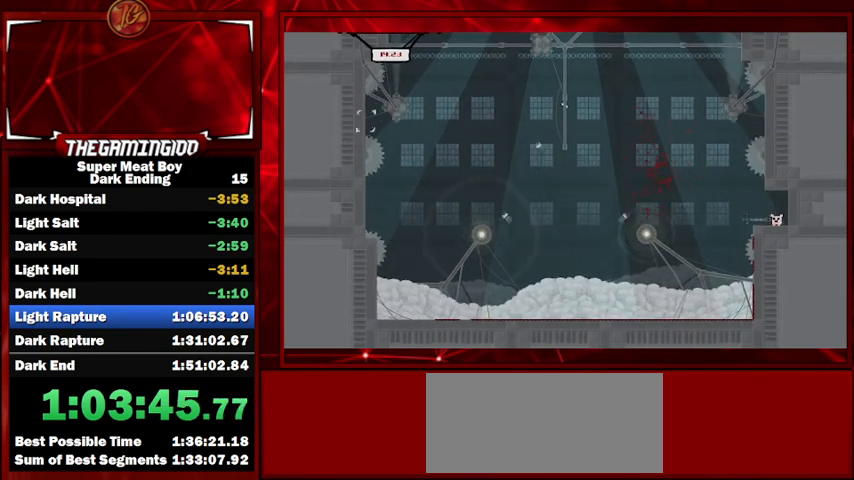
{"keys": ["shift"], "events": [[67, "left", "up"], [200, "space", "up"]]}
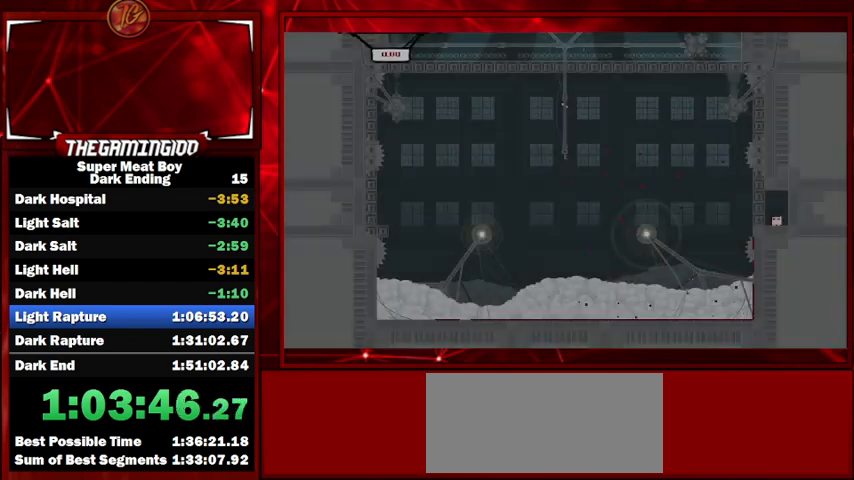
{"keys": ["shift"], "events": []}
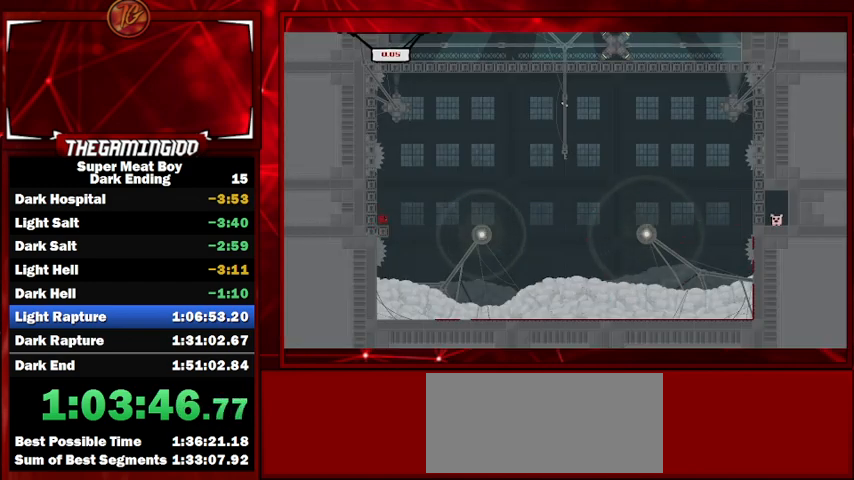
{"keys": ["right", "shift", "space"], "events": [[133, "left", "down"], [333, "left", "up"], [333, "right", "down"], [367, "space", "down"]]}
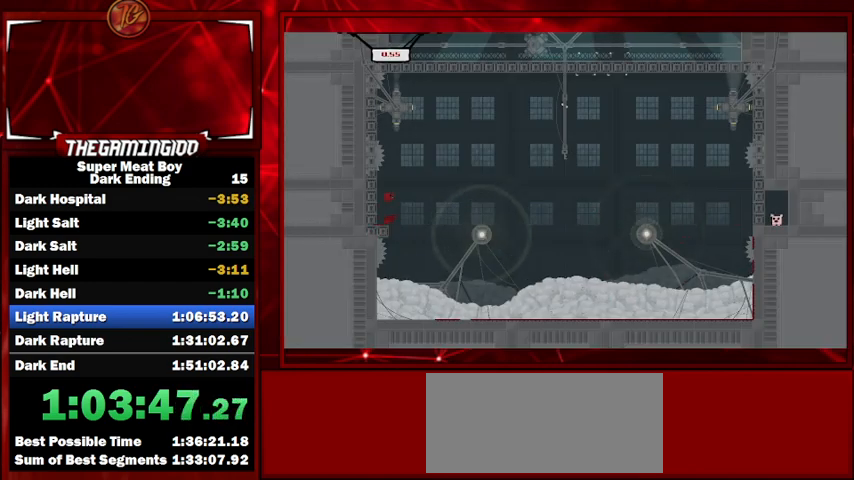
{"keys": ["right", "shift", "space"], "events": []}
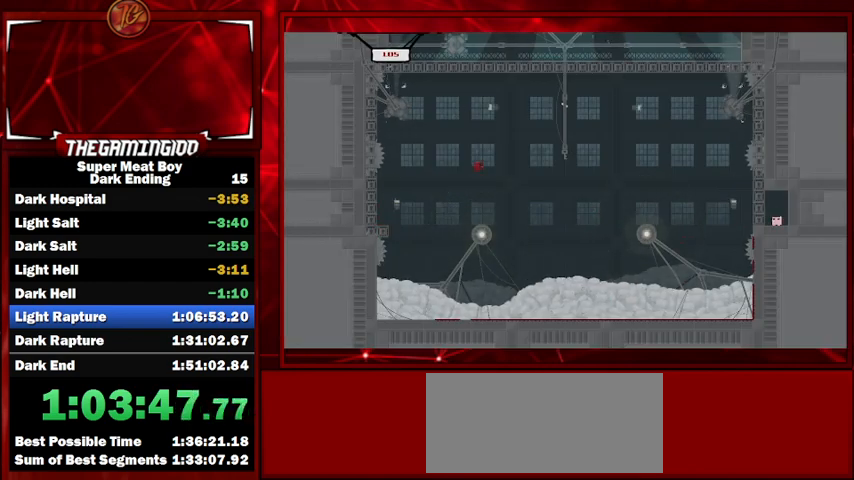
{"keys": ["right", "shift", "space"], "events": []}
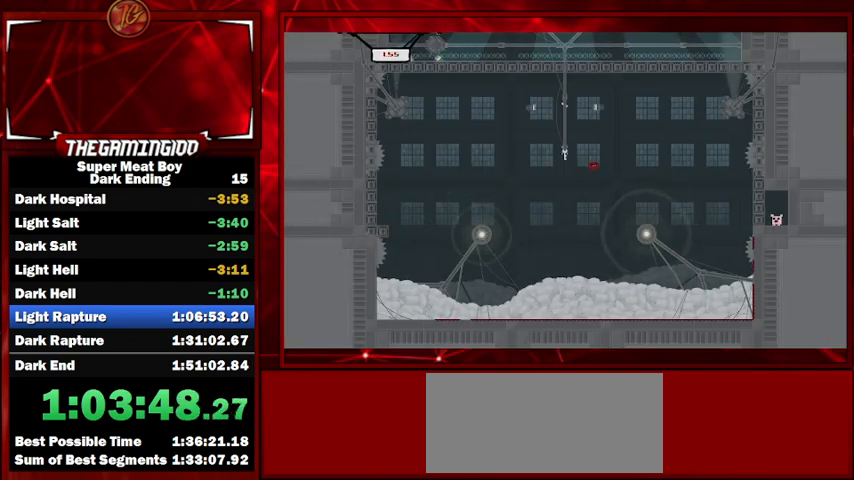
{"keys": ["right", "shift", "space"], "events": [[100, "left", "down"], [133, "right", "up"], [467, "left", "up"], [467, "right", "down"]]}
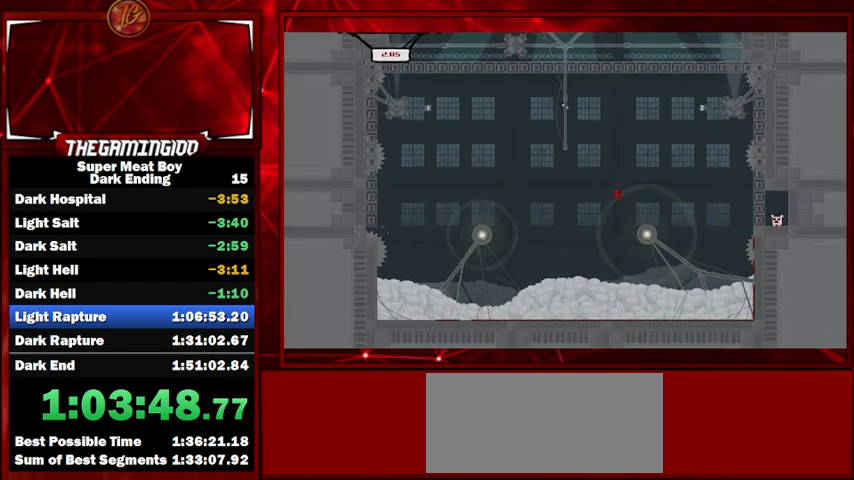
{"keys": ["right", "shift", "space"], "events": []}
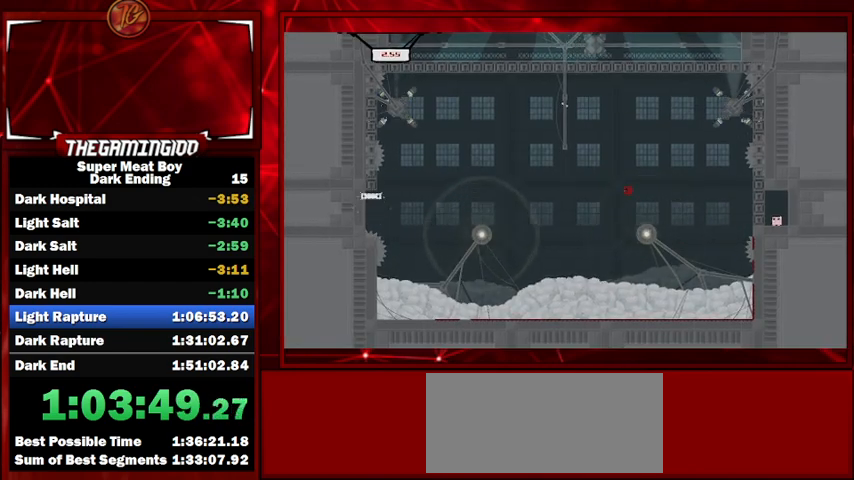
{"keys": ["shift", "space"], "events": [[33, "left", "down"], [33, "right", "up"], [167, "left", "up"], [167, "right", "down"], [433, "right", "up"]]}
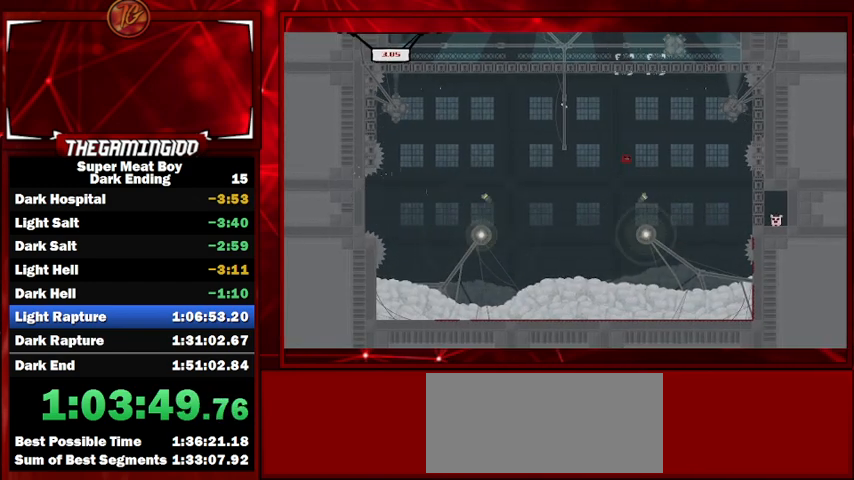
{"keys": ["shift", "space"], "events": [[233, "left", "down"], [300, "left", "up"]]}
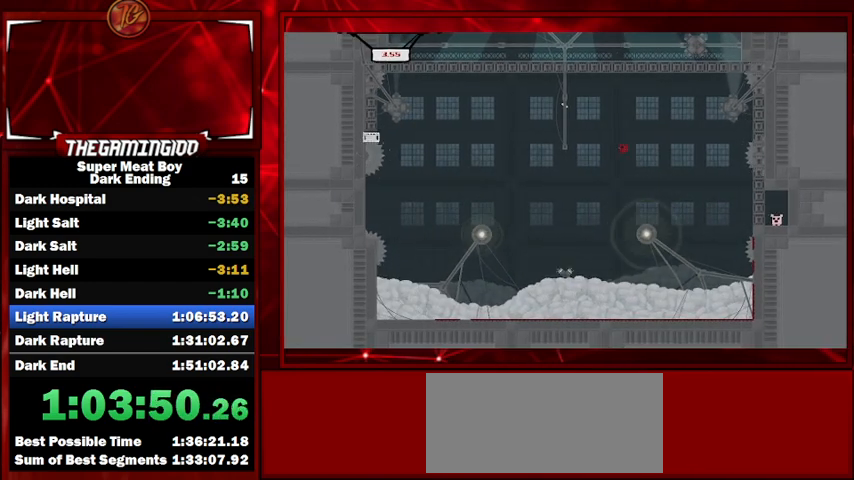
{"keys": ["shift", "space"], "events": [[33, "right", "down"], [233, "right", "up"]]}
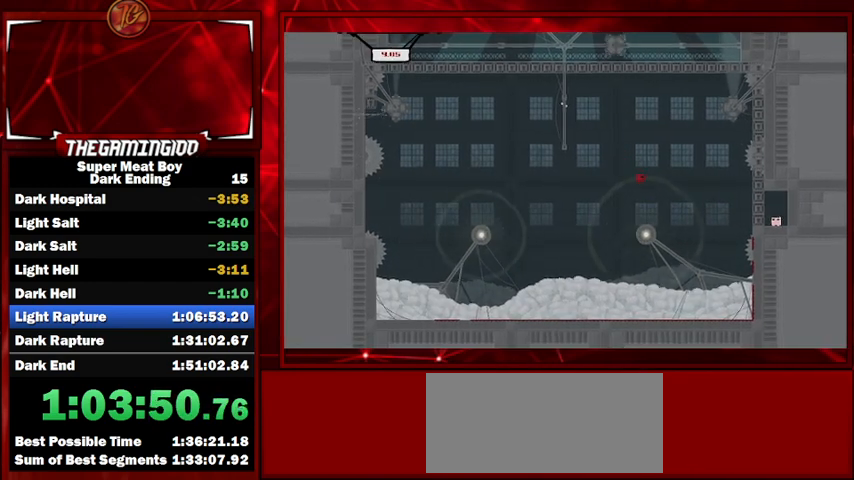
{"keys": ["shift", "space"], "events": [[100, "left", "down"], [200, "left", "up"], [333, "right", "down"], [500, "right", "up"]]}
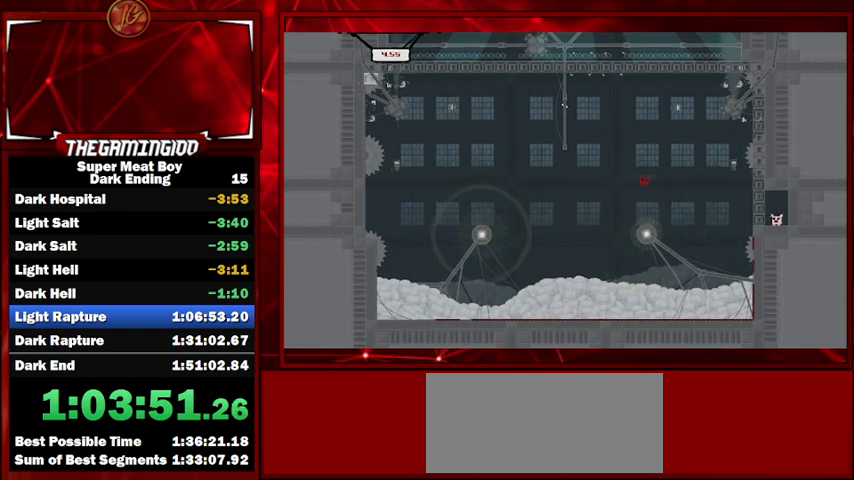
{"keys": ["shift", "space"], "events": [[267, "left", "down"], [367, "left", "up"]]}
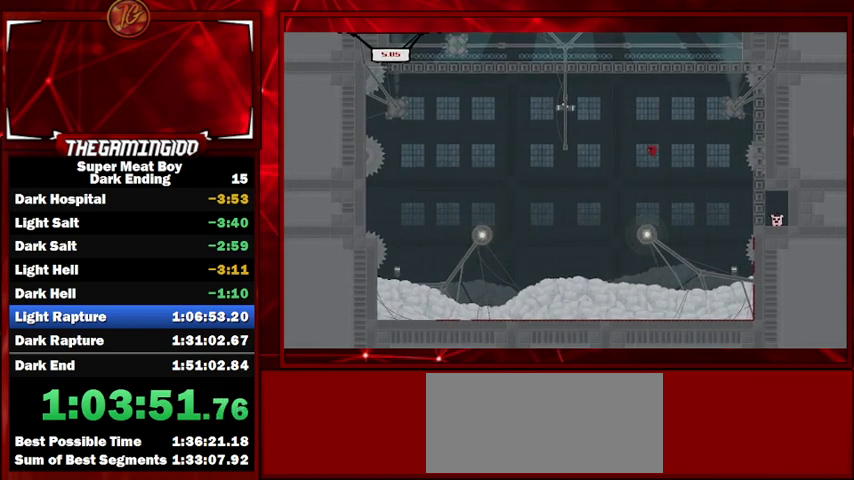
{"keys": ["shift", "space"], "events": []}
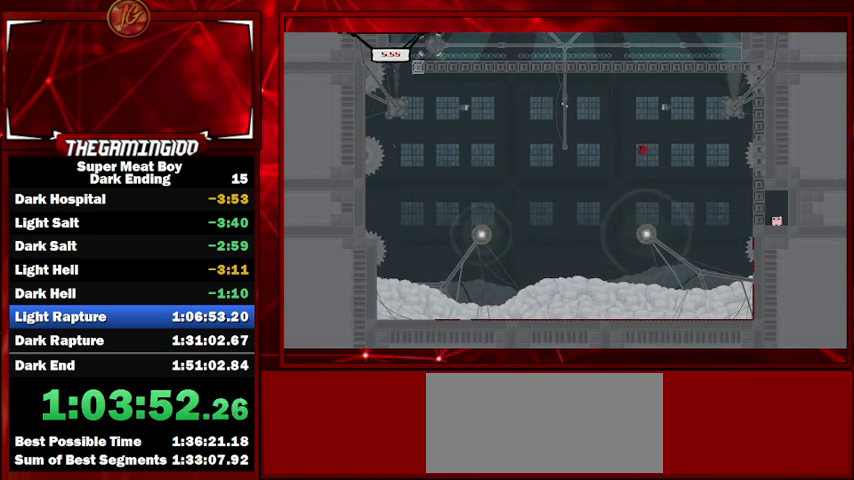
{"keys": ["shift", "space"], "events": [[67, "right", "down"], [133, "right", "up"]]}
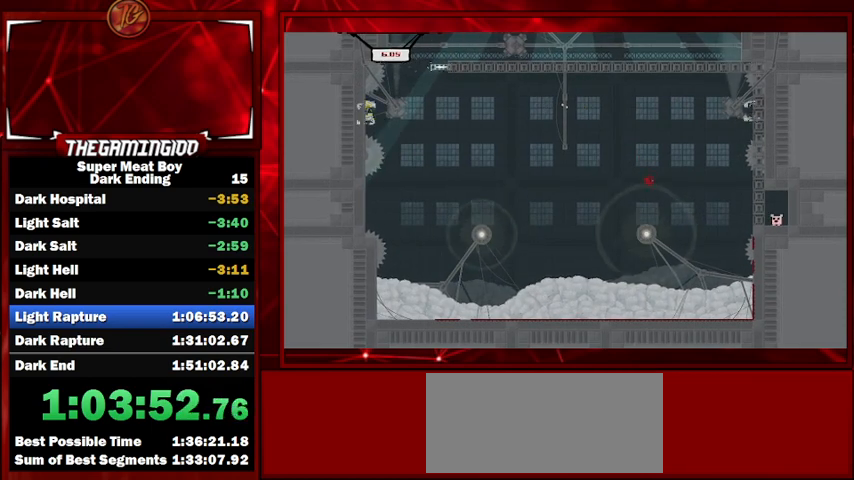
{"keys": ["left", "shift", "space"], "events": [[467, "left", "down"]]}
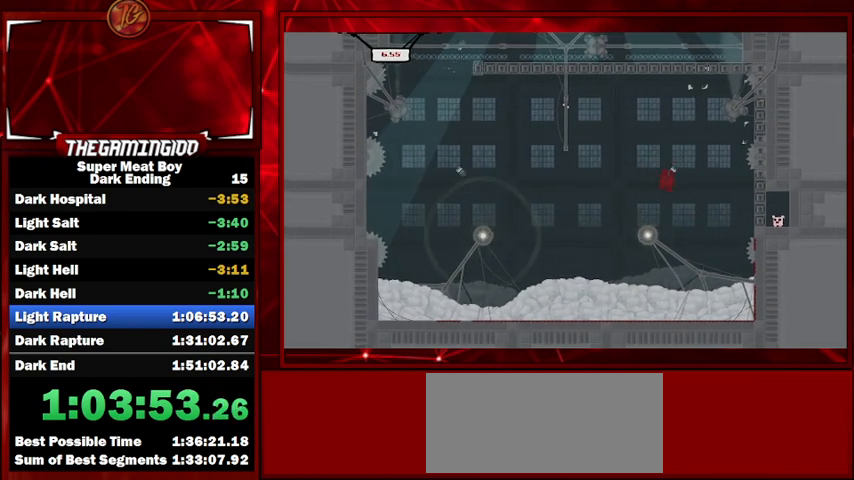
{"keys": ["shift", "space"], "events": [[100, "left", "up"]]}
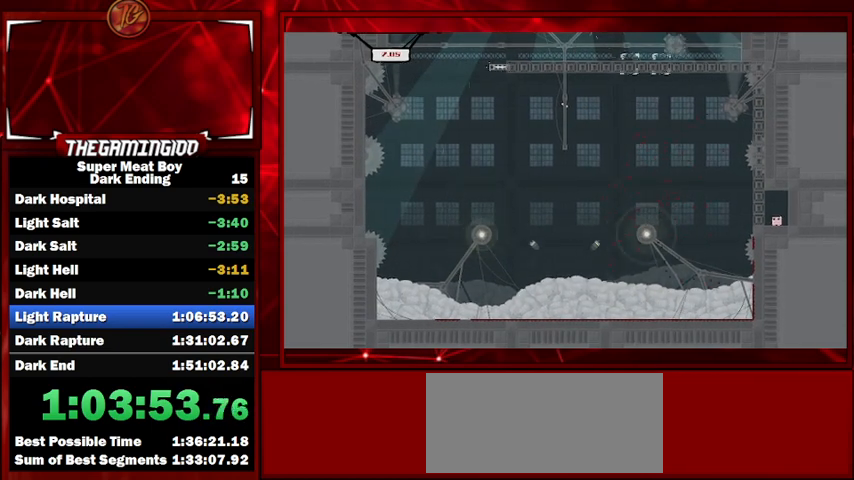
{"keys": ["shift"], "events": [[167, "space", "up"]]}
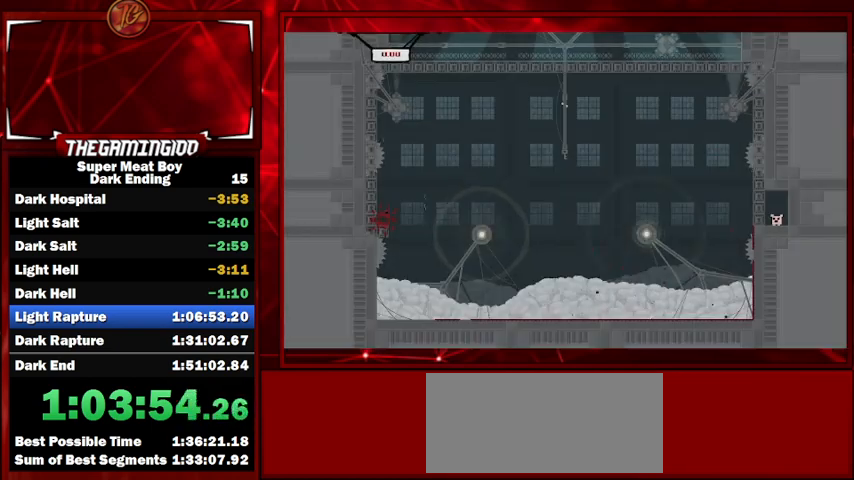
{"keys": ["right", "shift", "space"], "events": [[400, "right", "down"], [467, "space", "down"]]}
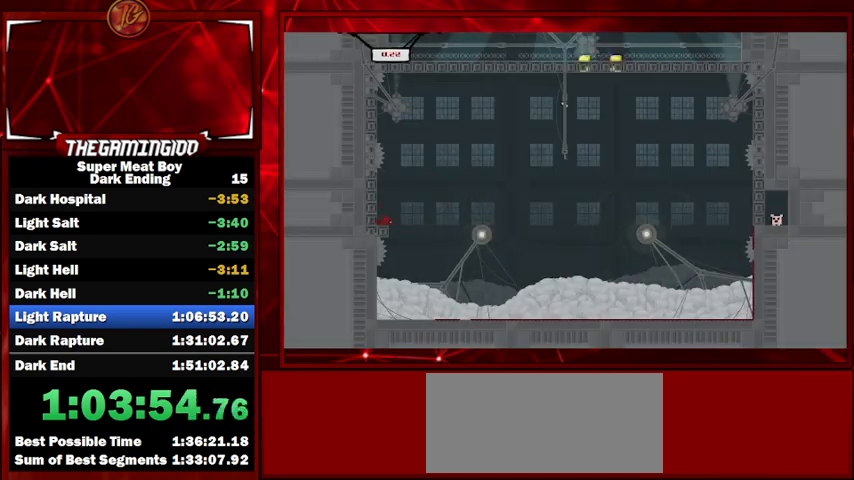
{"keys": ["right", "shift", "space"], "events": []}
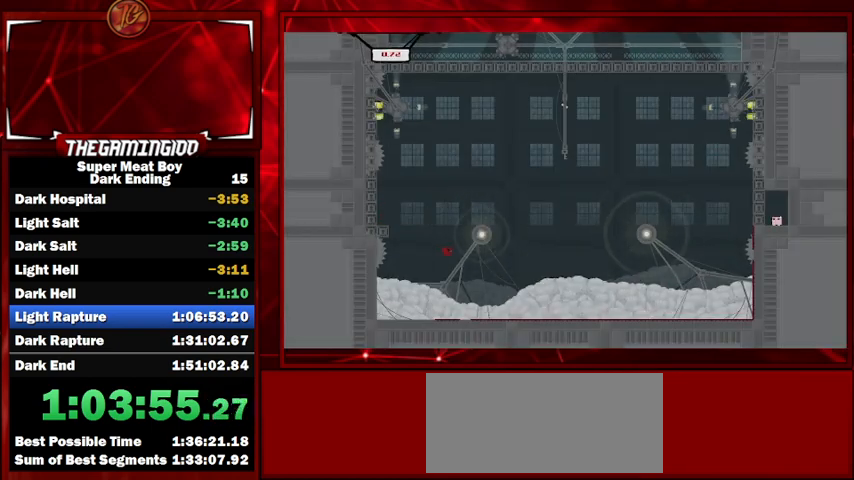
{"keys": ["shift"], "events": [[67, "right", "up"], [67, "space", "up"]]}
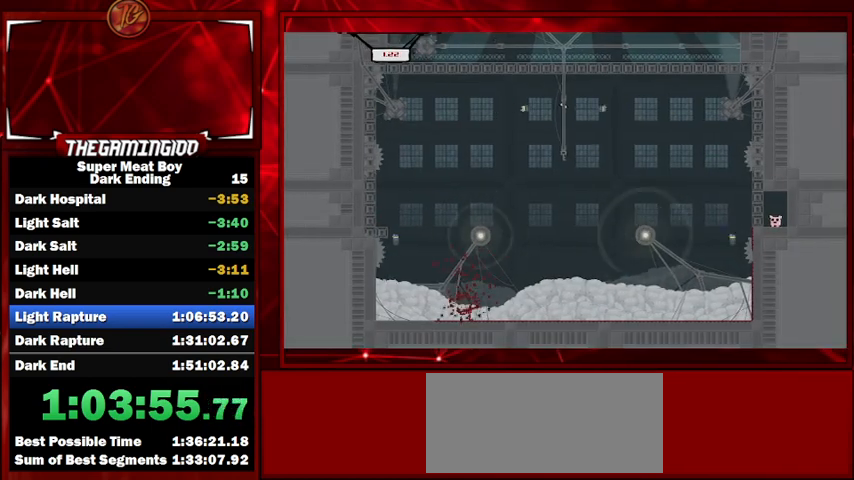
{"keys": ["shift"], "events": []}